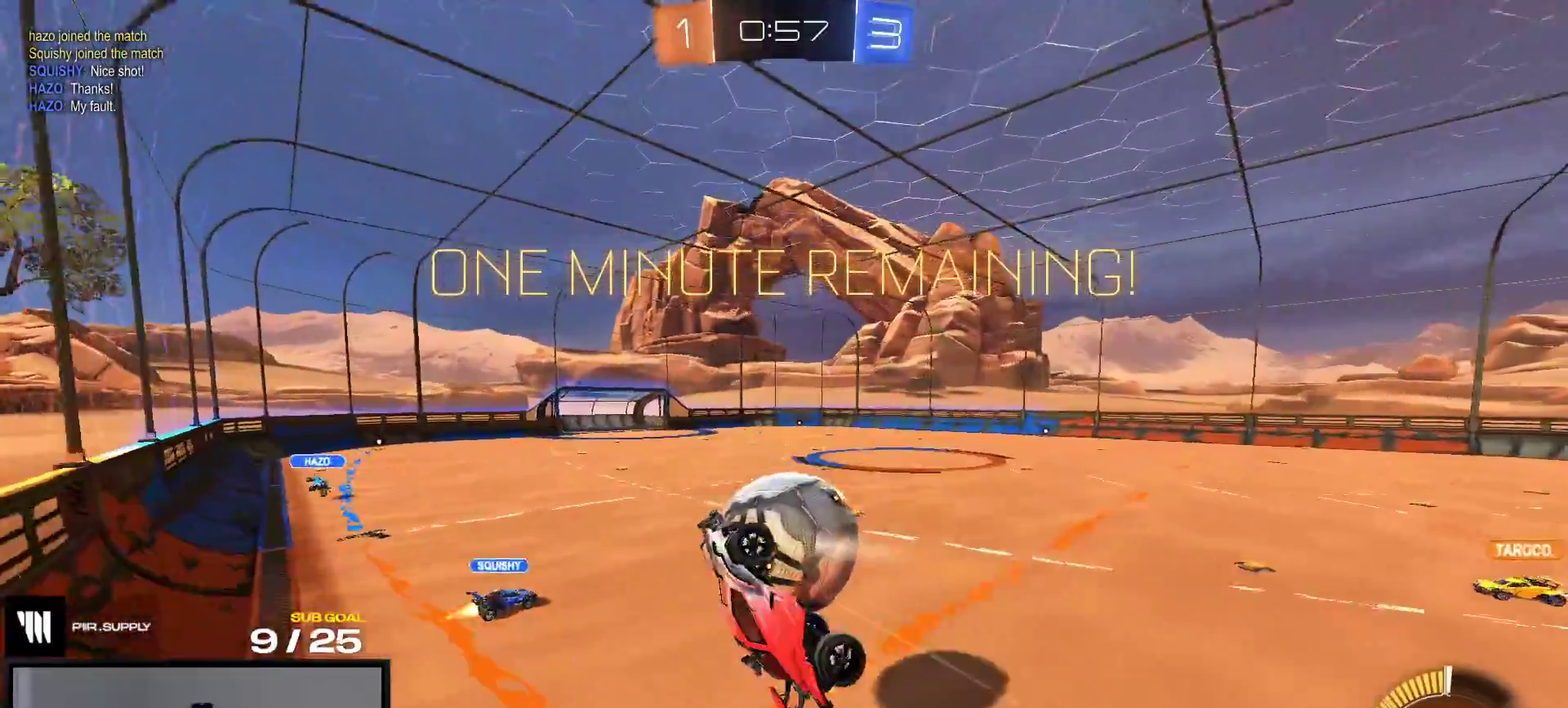
Gameplay with a controller (Xbox layout); each line is a JSON object with the inputs held at the frame after it. "events" lists button and stick changes between this image and that frame as [ms after this image, input, new state], when the widget could be followed in between. This overlay highlights the sticks when they move; stick clicks (L3 R3) are not distinguishable. This document gives stick clicks only as held states, not as events. Not read: L3 left_stick.
{"buttons": ["R2"], "right_stick": "center", "events": [[433, "R2", "down"]]}
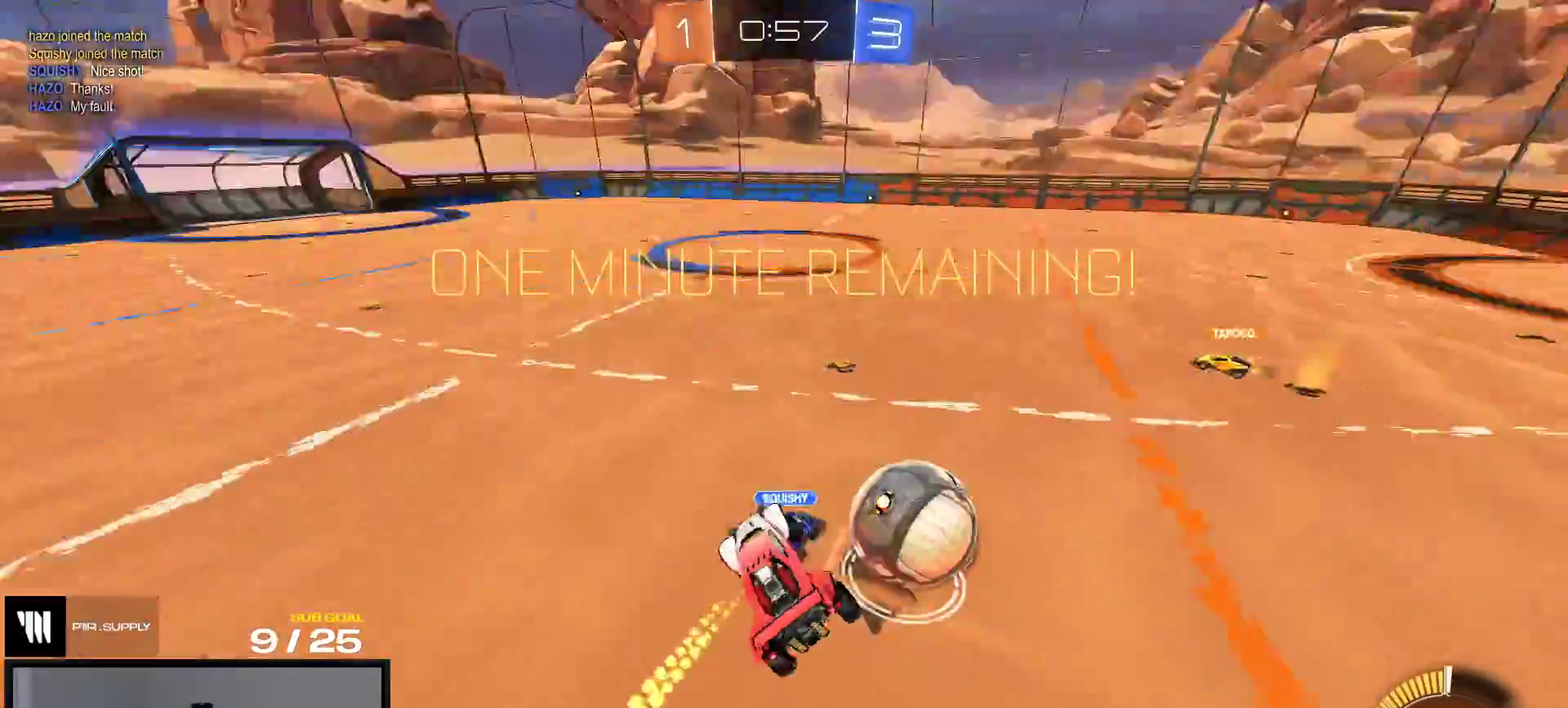
{"buttons": ["R1", "R2"], "right_stick": "center", "events": [[483, "R1", "down"]]}
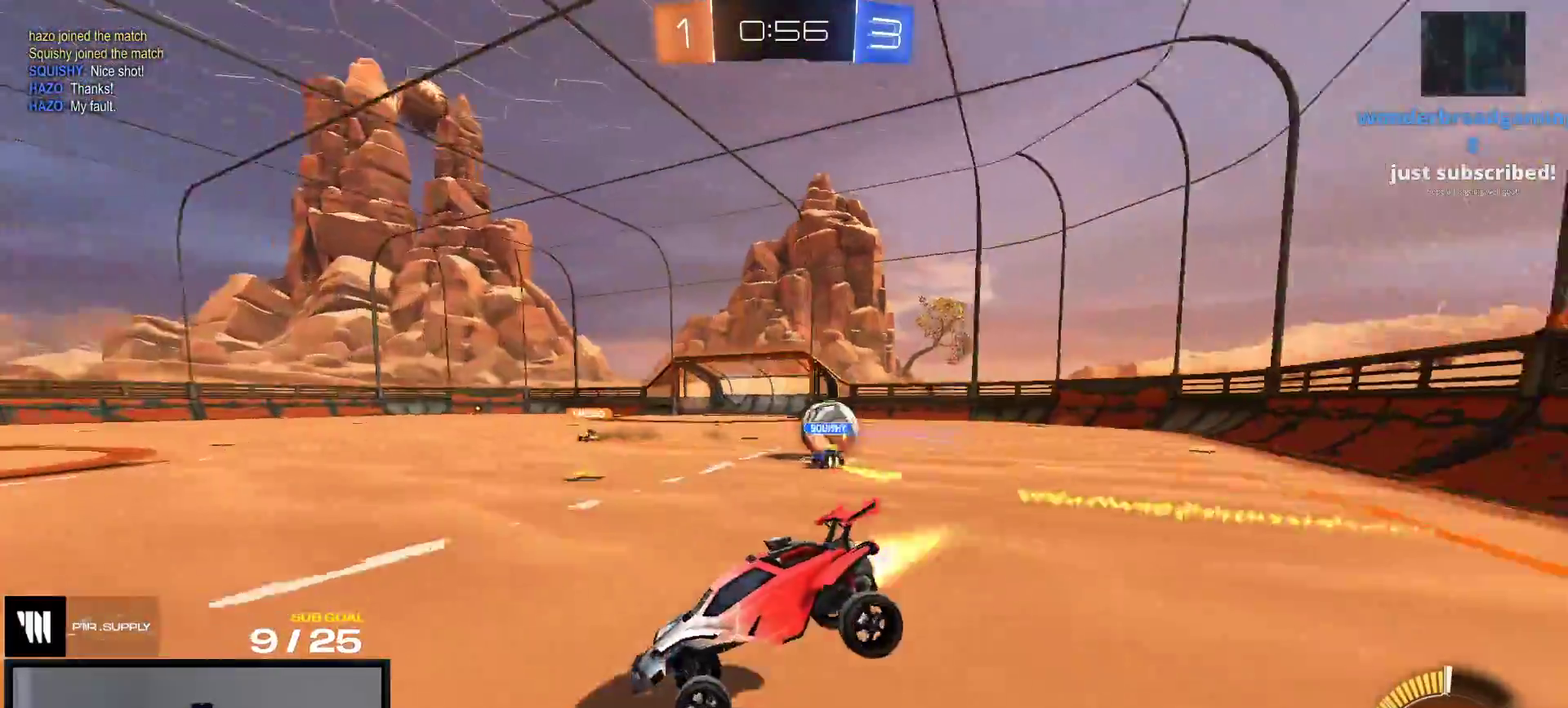
{"buttons": ["R1", "R2"], "right_stick": "center", "events": []}
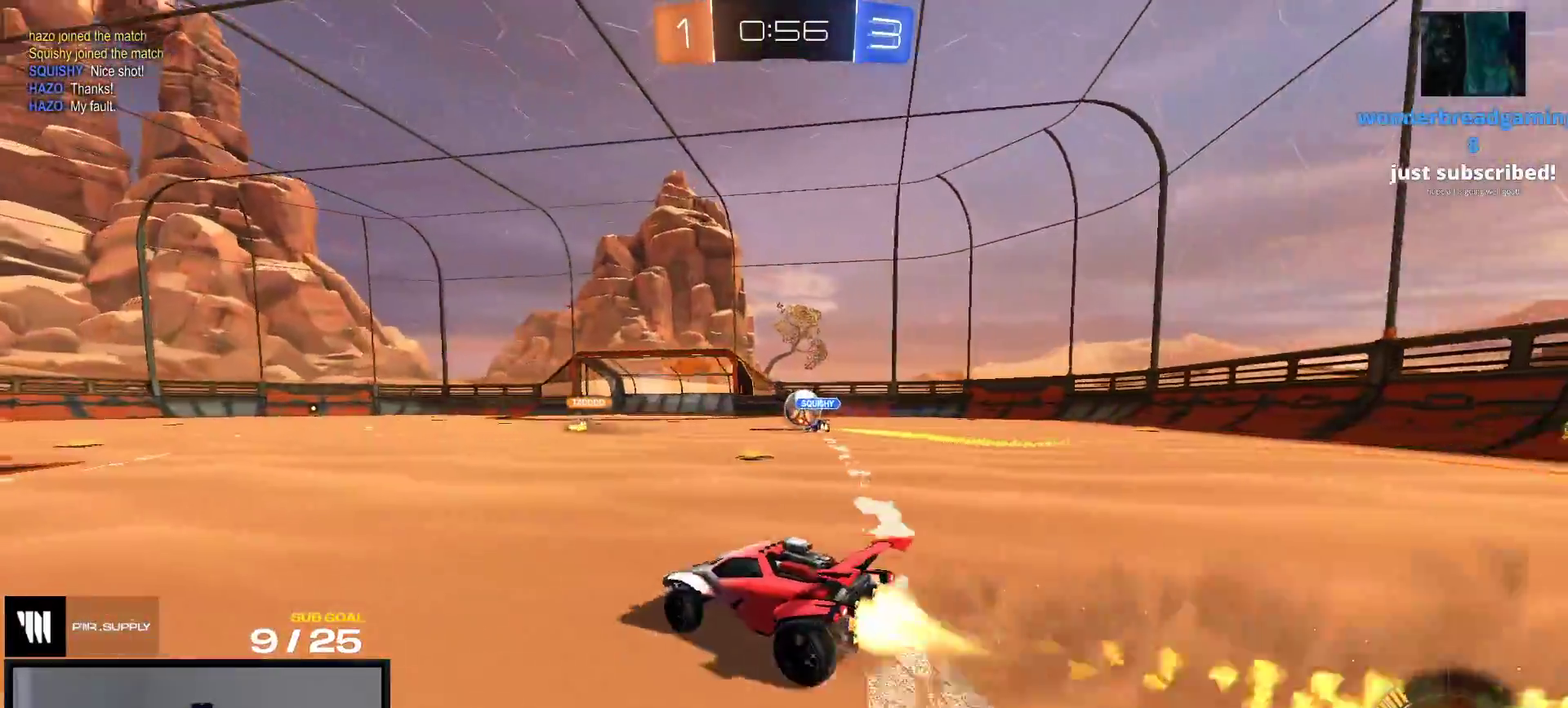
{"buttons": [], "right_stick": "center", "events": [[117, "A", "down"], [183, "A", "up"], [183, "R2", "up"], [233, "A", "down"], [250, "R2", "down"], [350, "A", "up"], [433, "R2", "up"], [500, "R1", "up"]]}
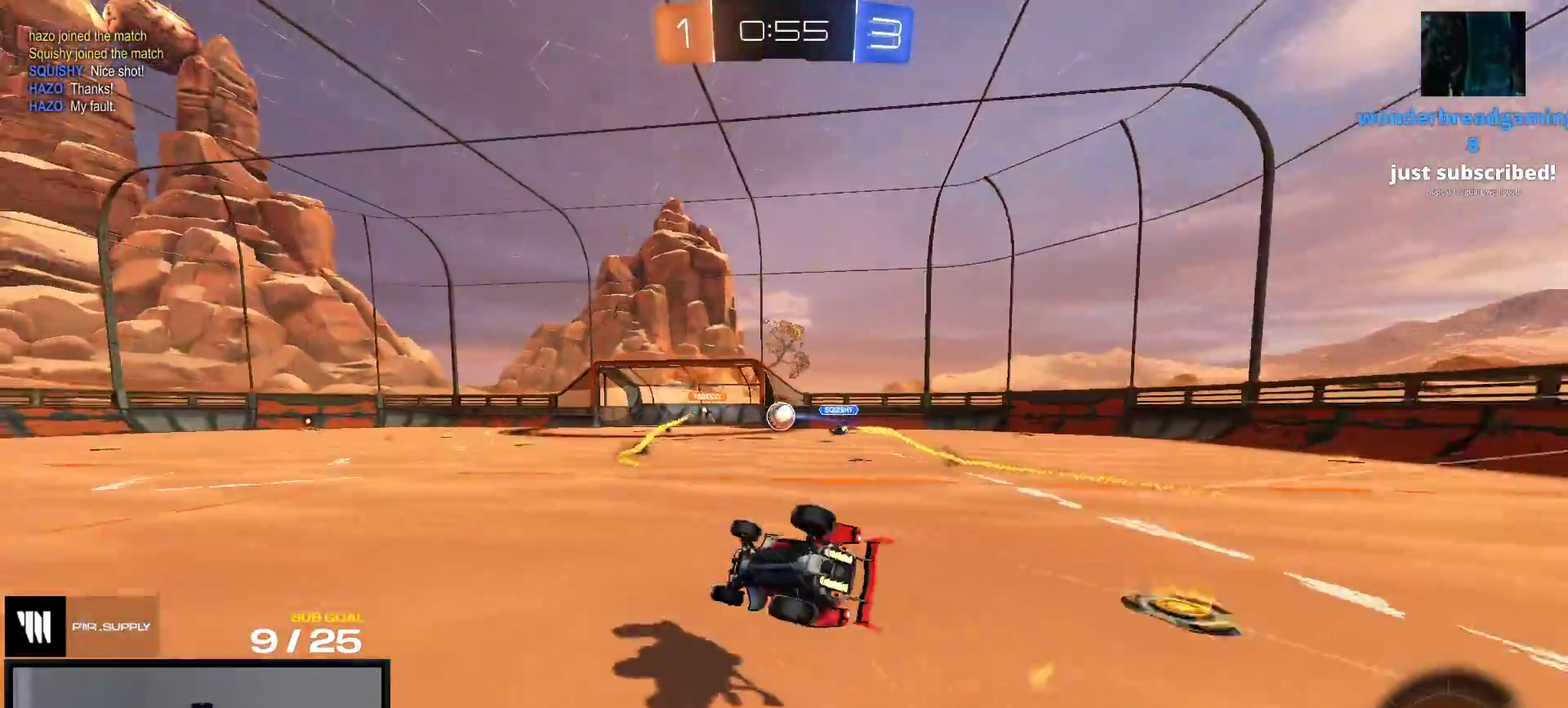
{"buttons": [], "right_stick": "center", "events": []}
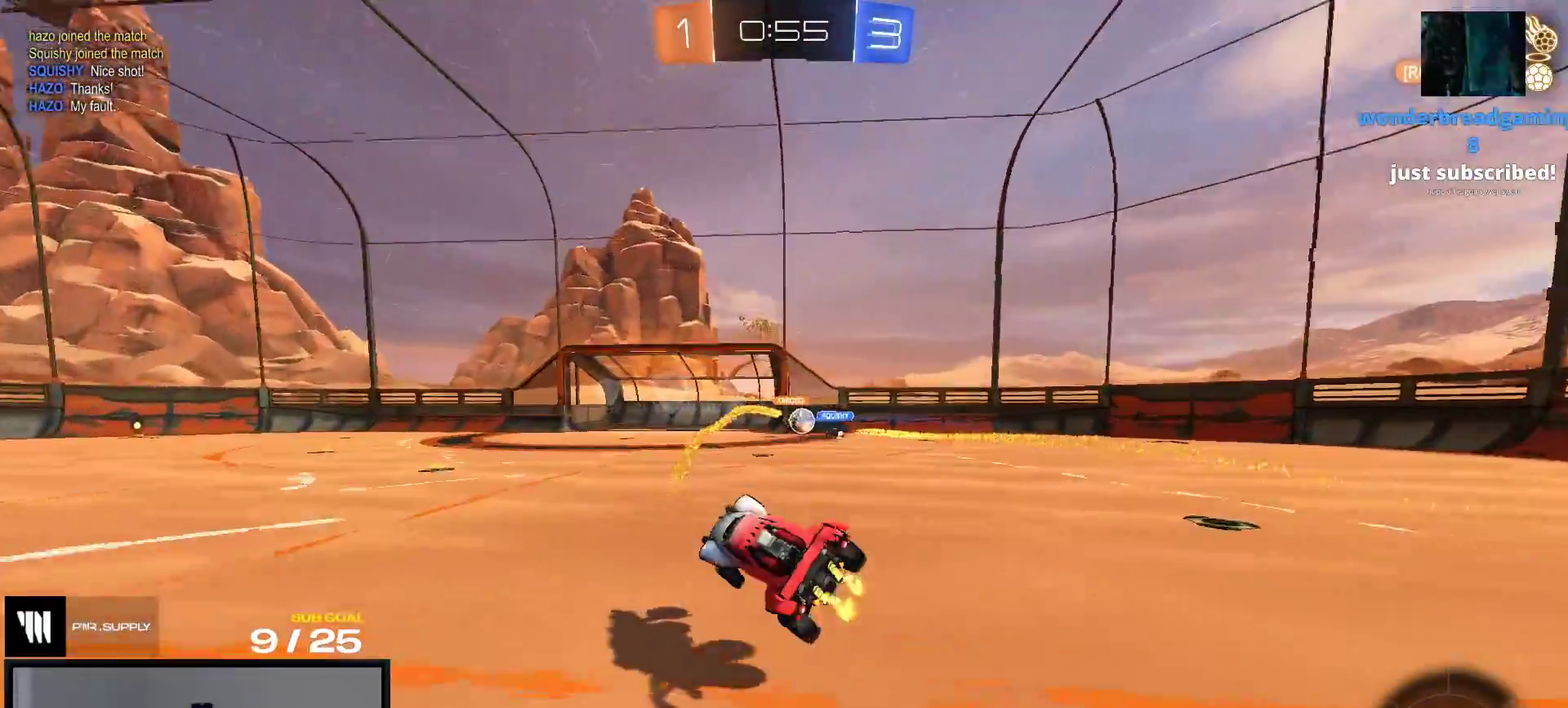
{"buttons": ["R2"], "right_stick": "center", "events": [[333, "R2", "down"]]}
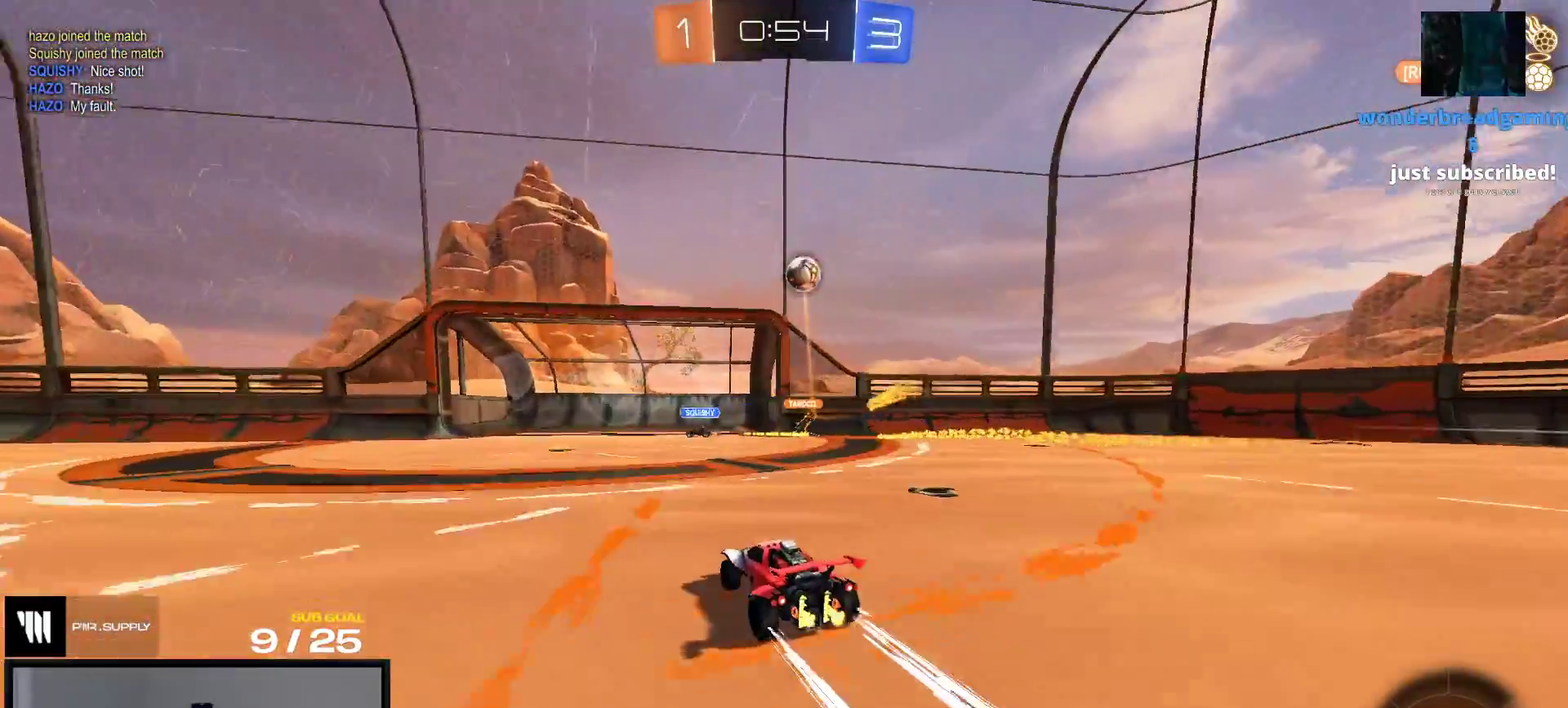
{"buttons": ["R2"], "right_stick": "center", "events": []}
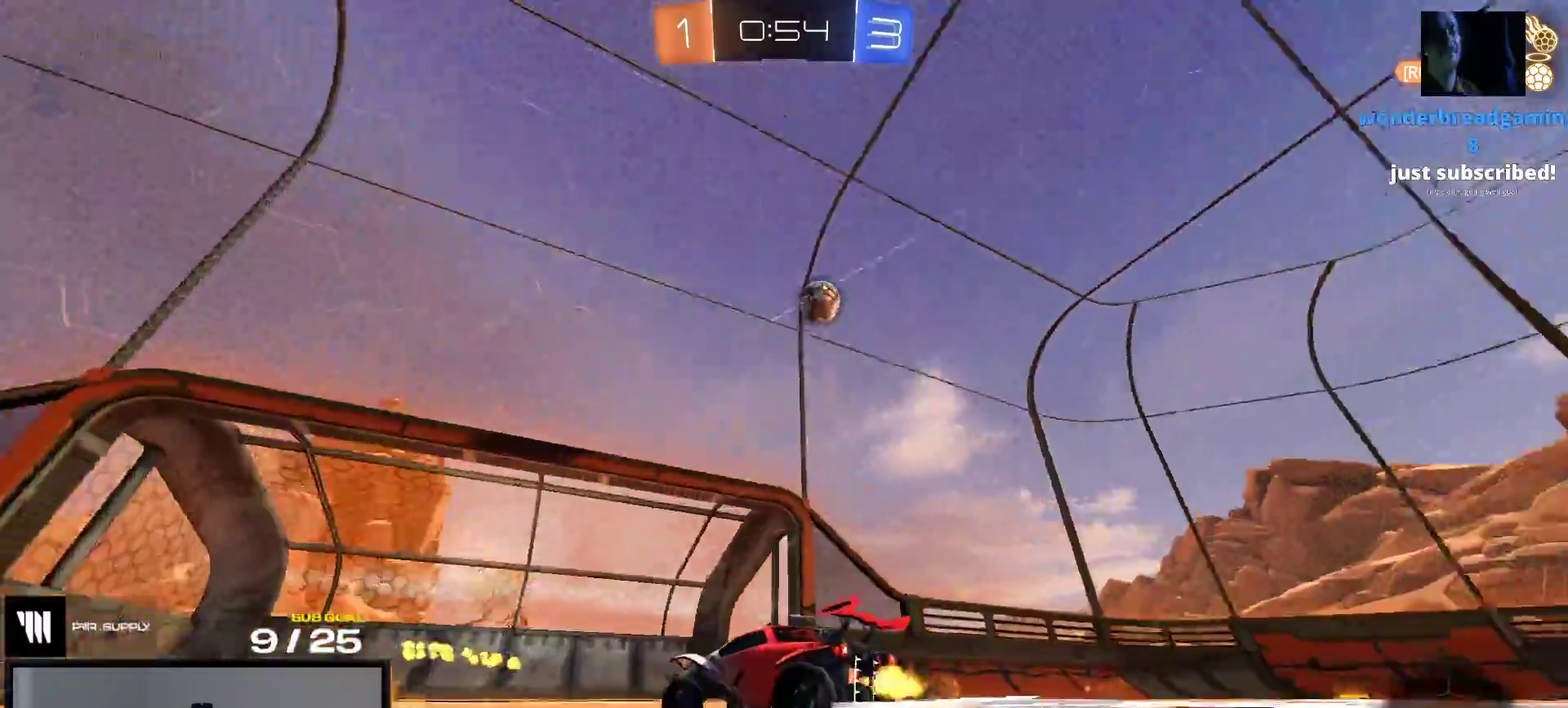
{"buttons": ["R2"], "right_stick": "up", "events": [[317, "right_stick", "up"]]}
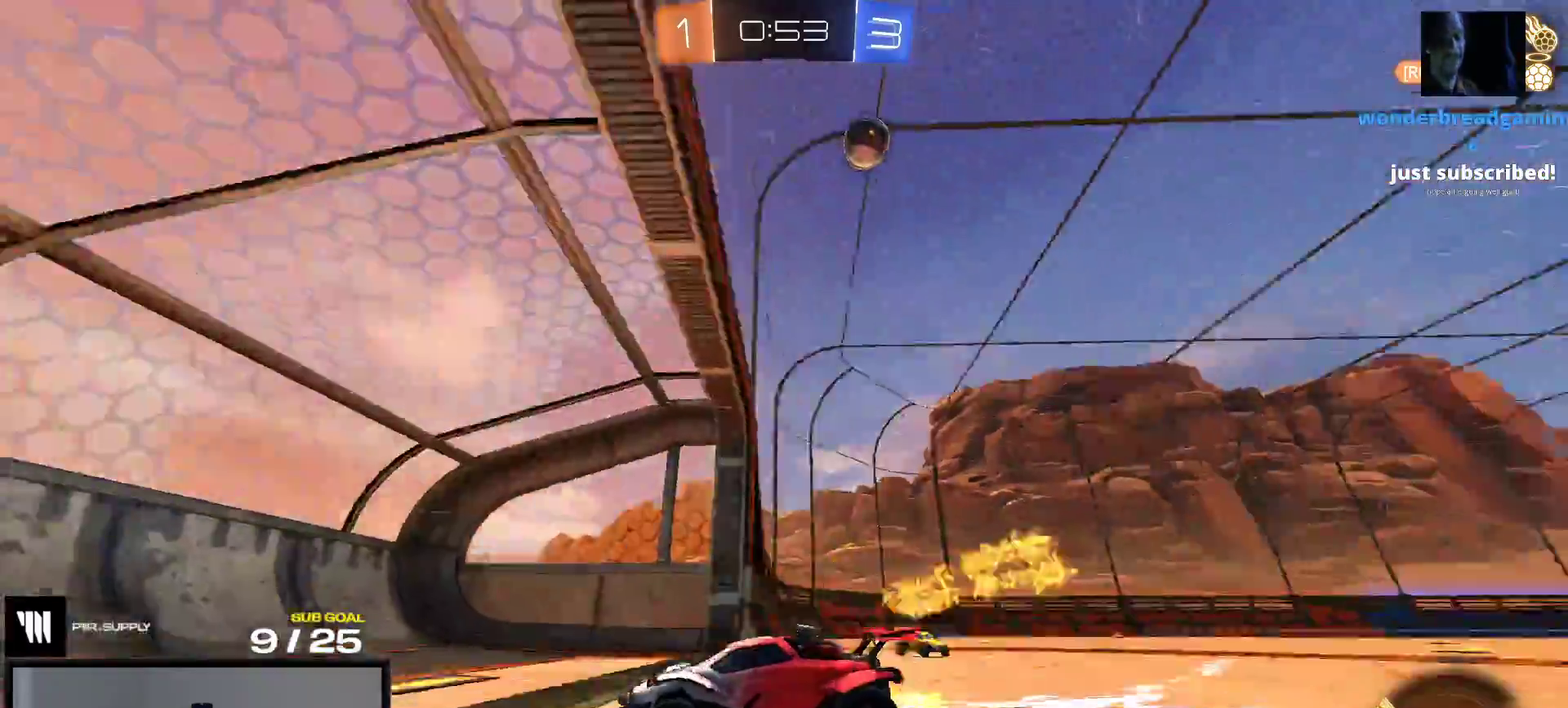
{"buttons": ["L2"], "right_stick": "center"}
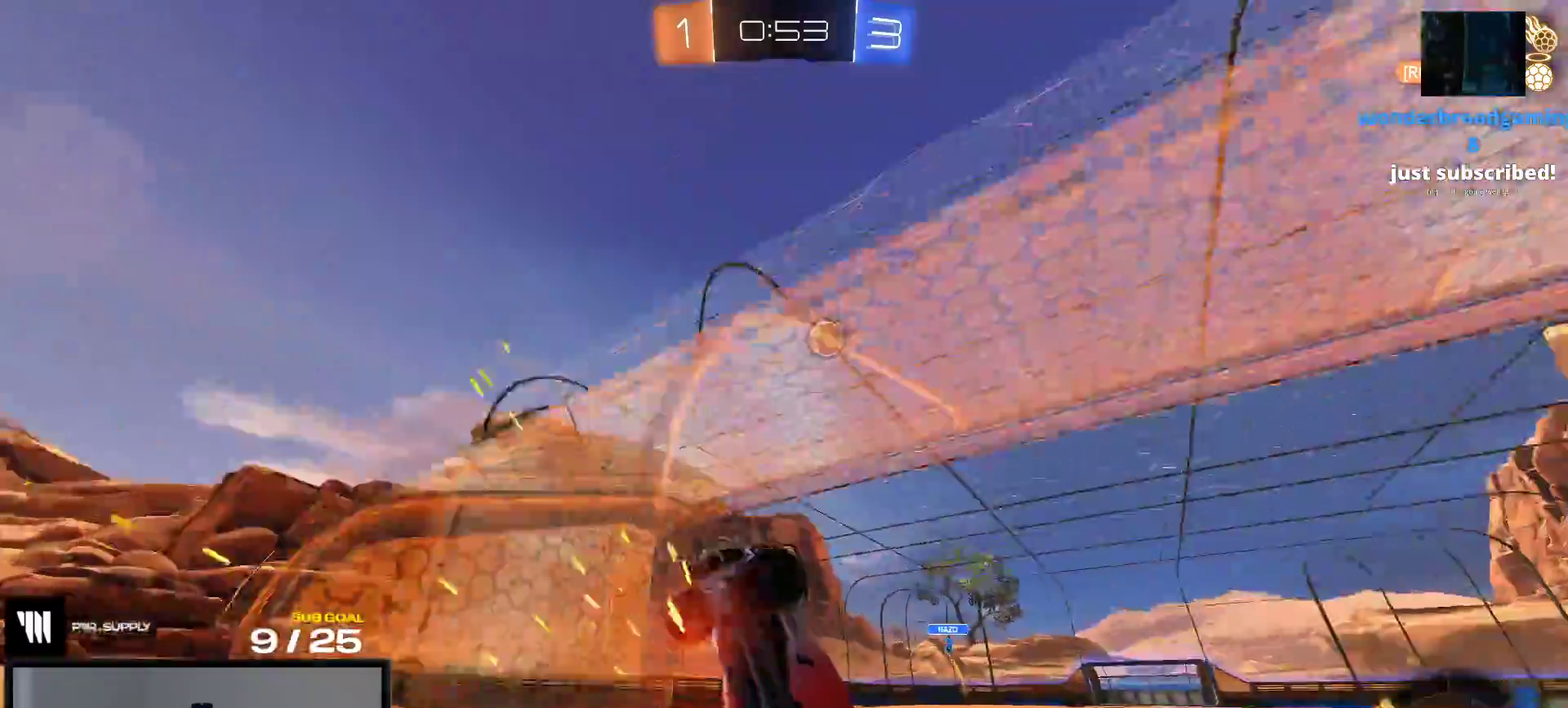
{"buttons": ["L2"], "right_stick": "center", "events": [[233, "A", "down"], [450, "A", "up"]]}
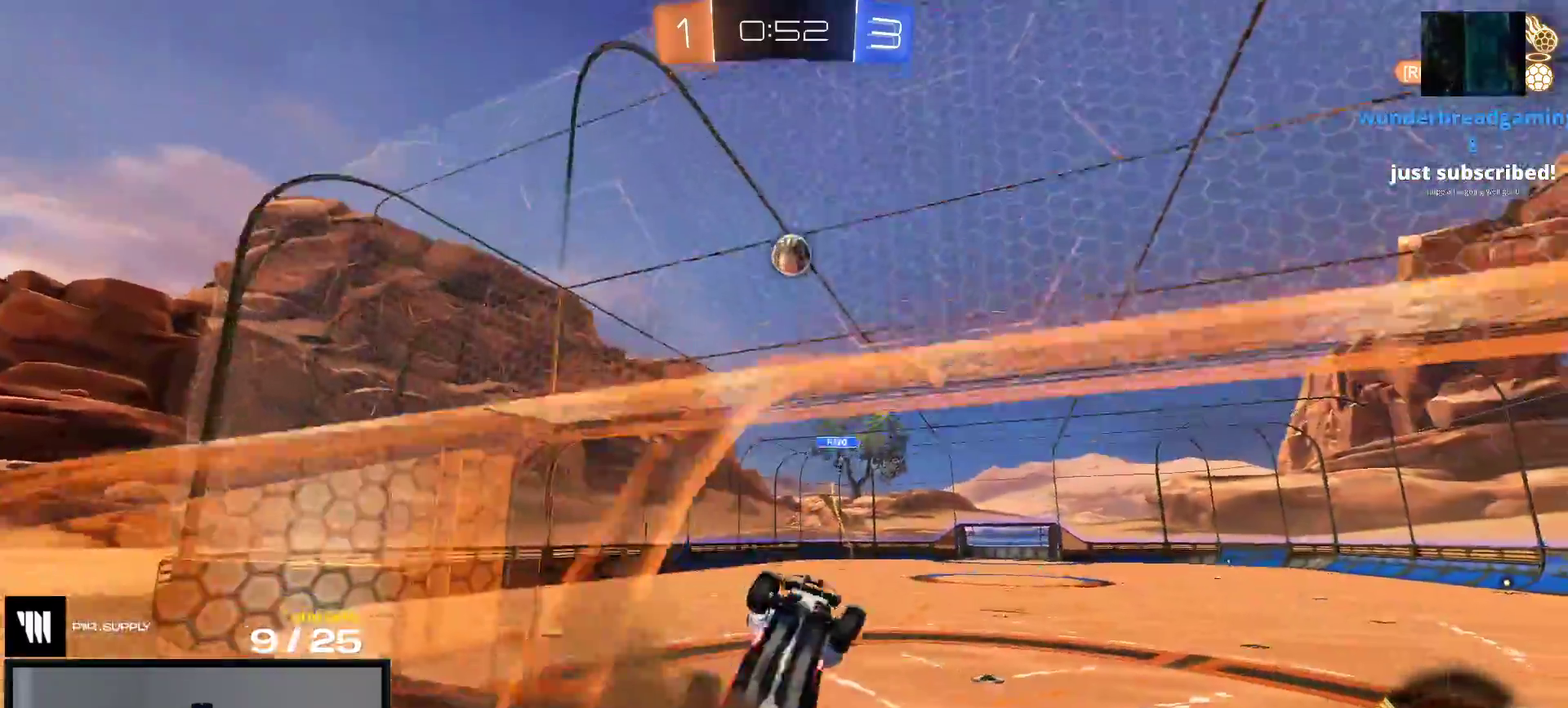
{"buttons": [], "right_stick": "center", "events": [[67, "L2", "up"]]}
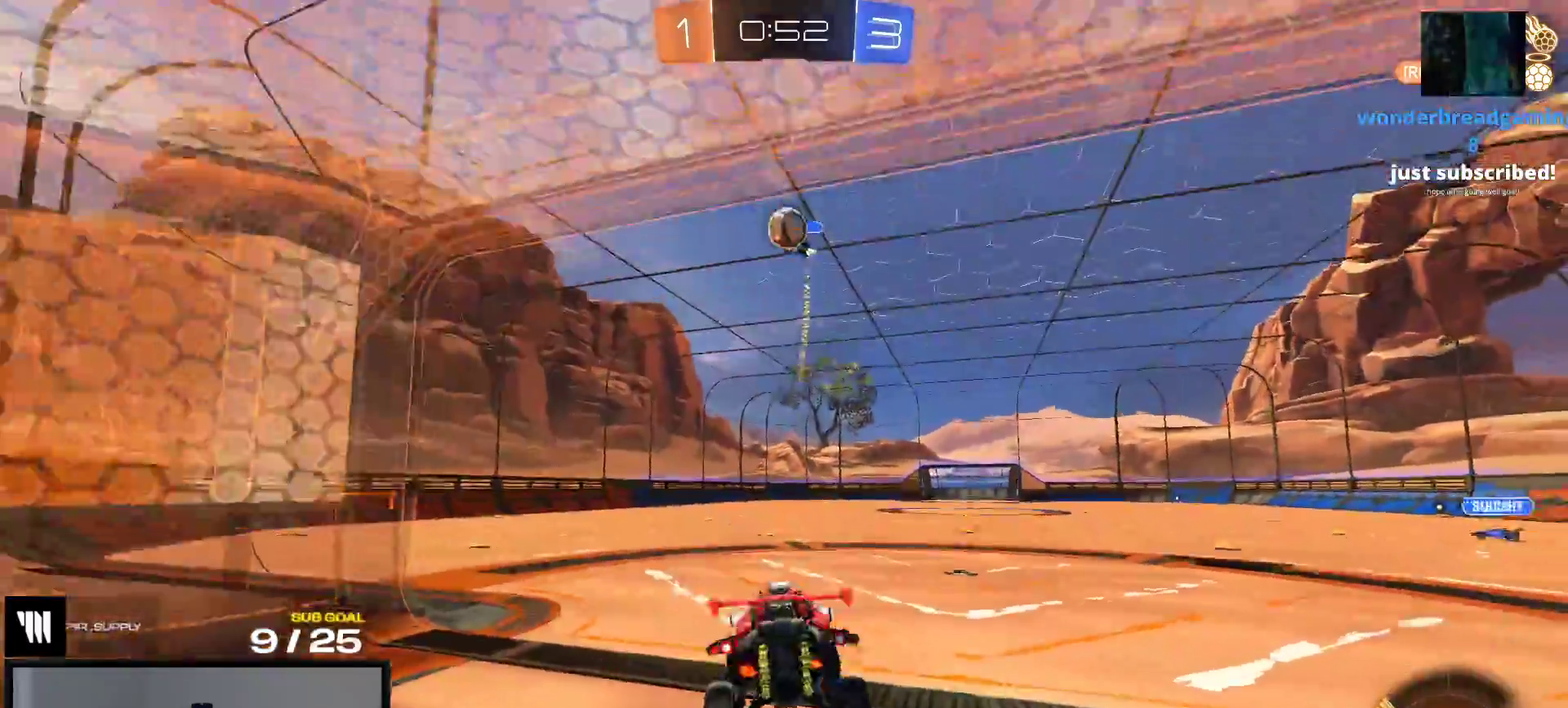
{"buttons": ["R2"], "right_stick": "center", "events": [[133, "A", "down"], [200, "A", "up"], [350, "R2", "down"]]}
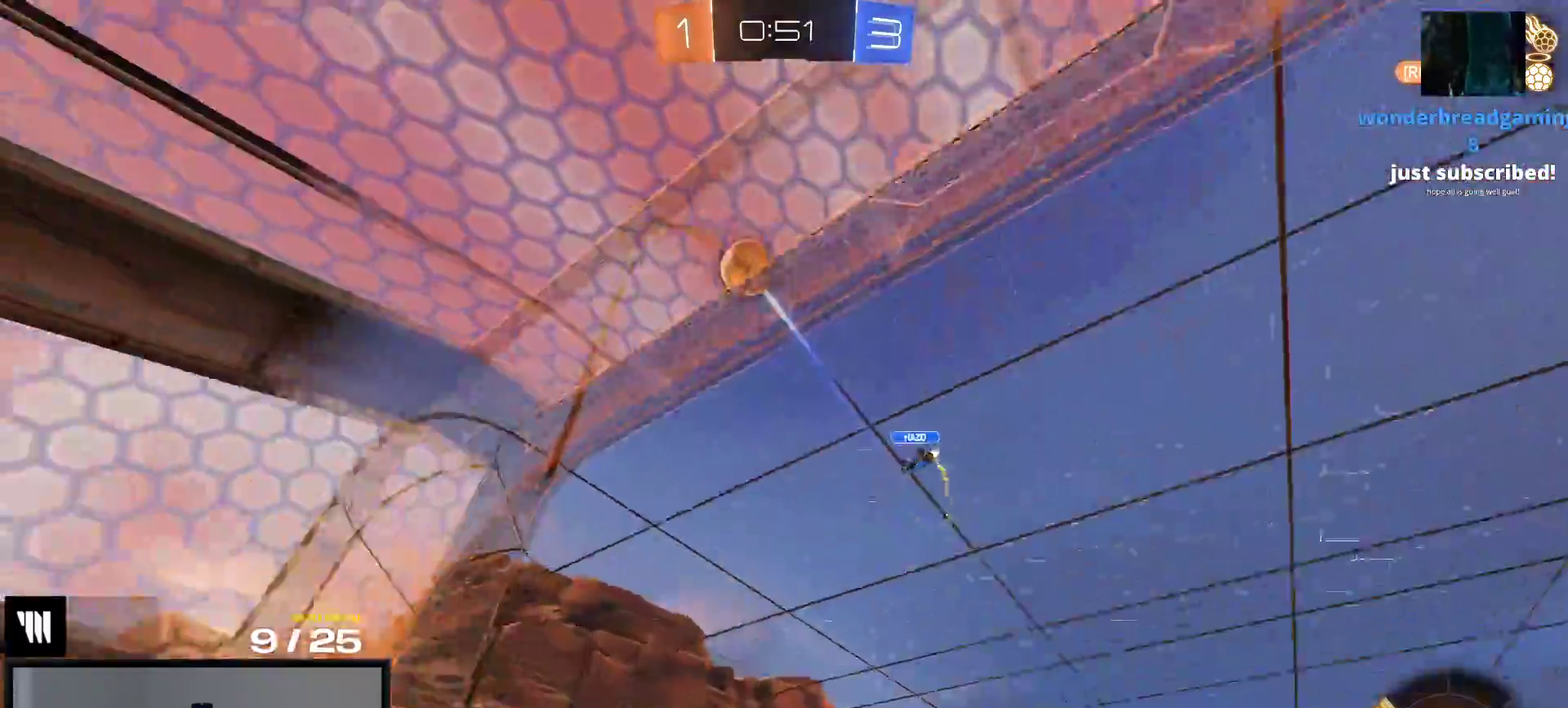
{"buttons": ["R1", "R2"], "right_stick": "center", "events": [[67, "R1", "down"]]}
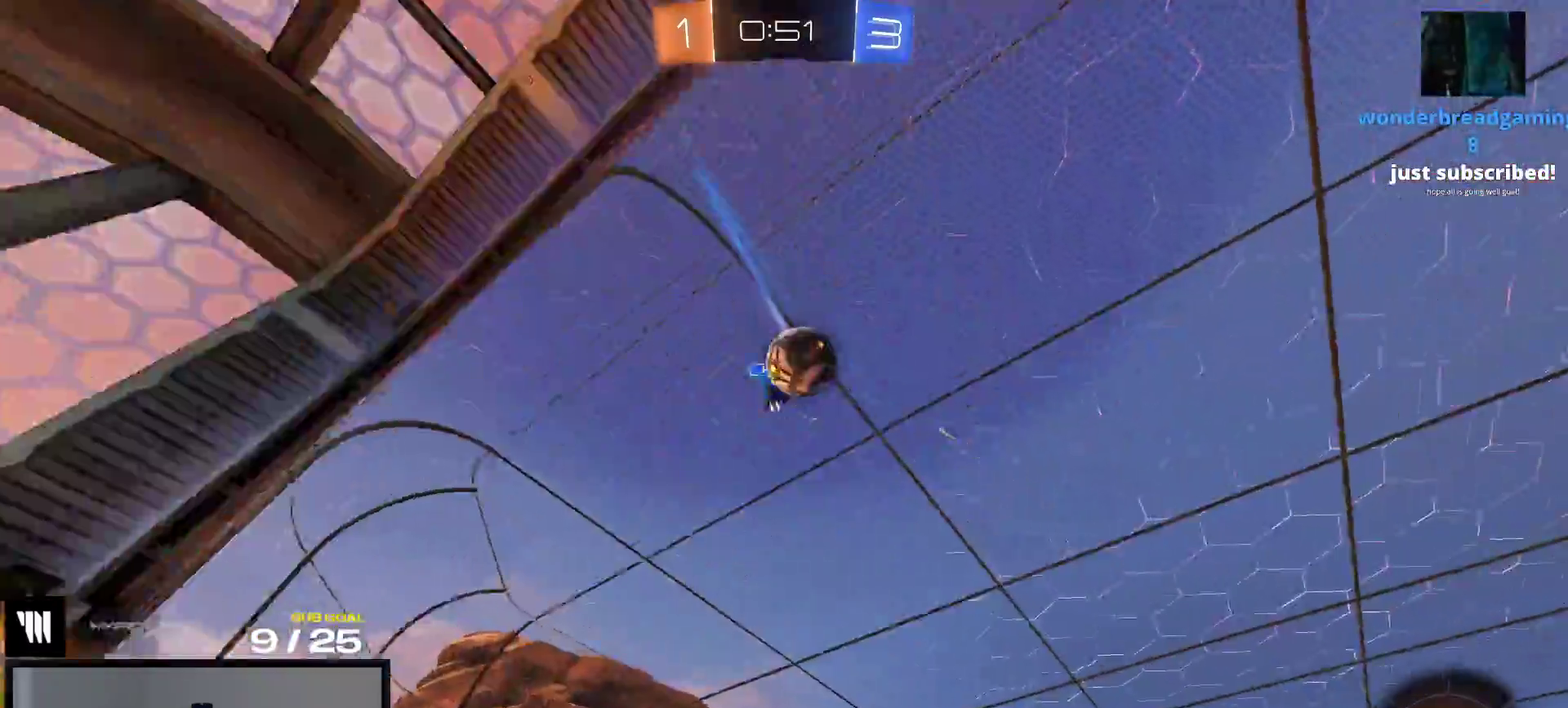
{"buttons": [], "right_stick": "center"}
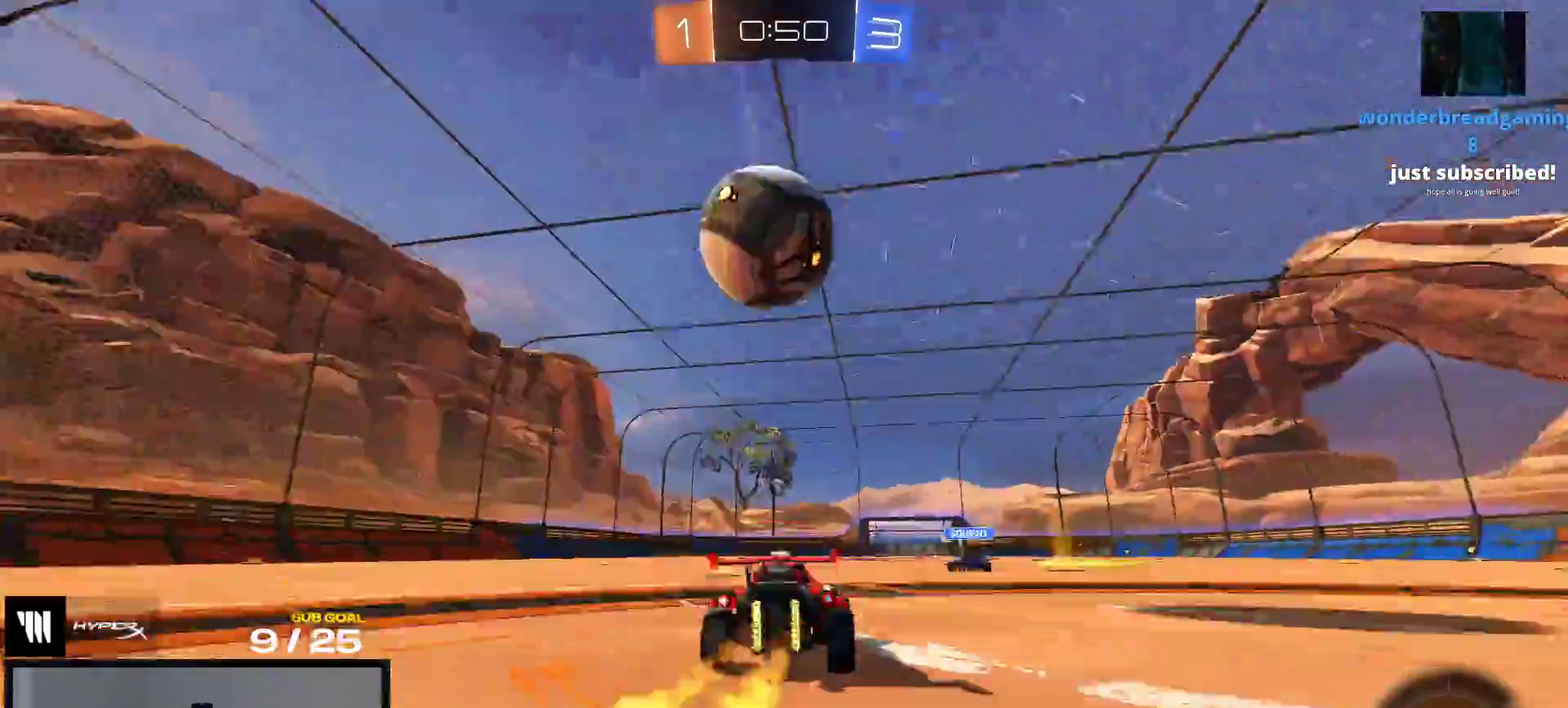
{"buttons": ["R1"], "right_stick": "center"}
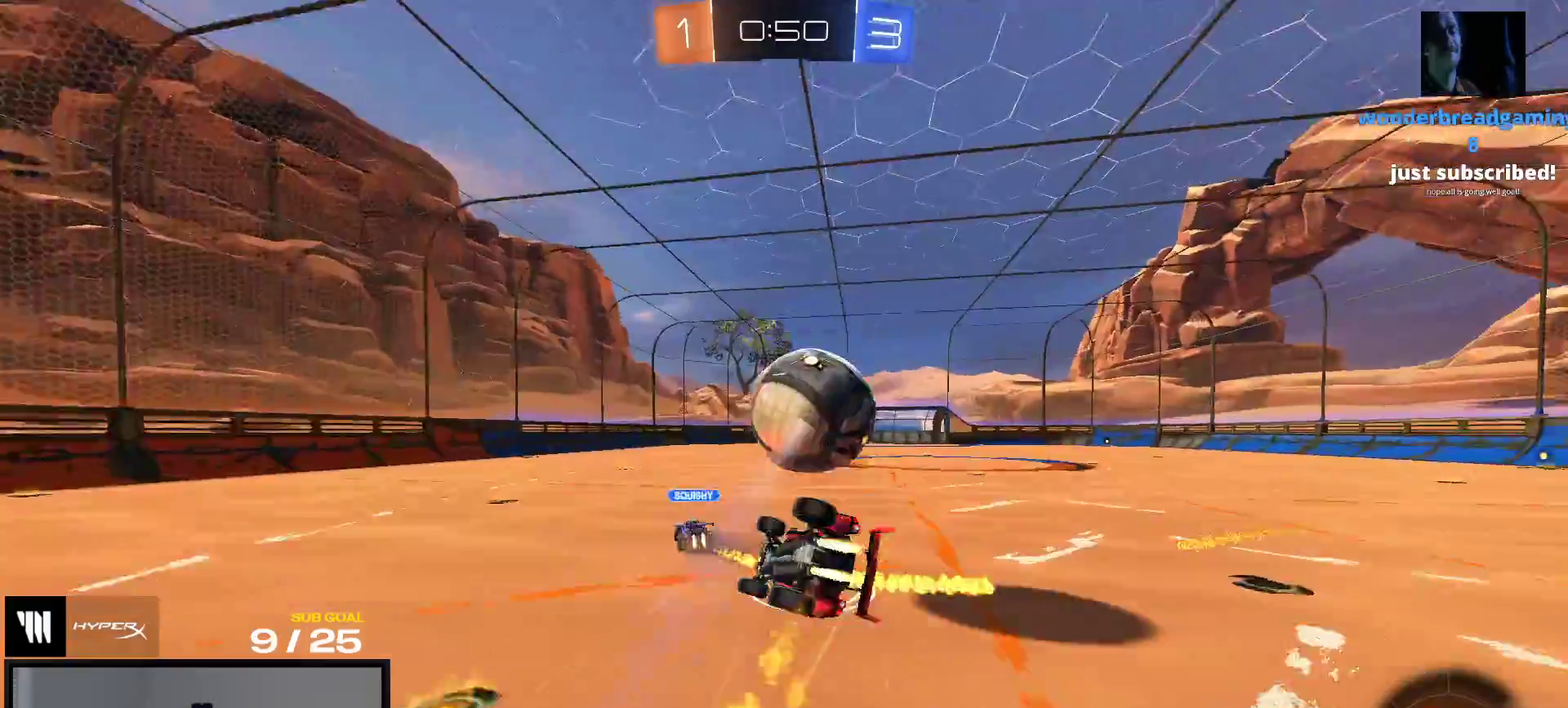
{"buttons": ["R2"], "right_stick": "center", "events": [[200, "R2", "down"], [250, "R1", "up"]]}
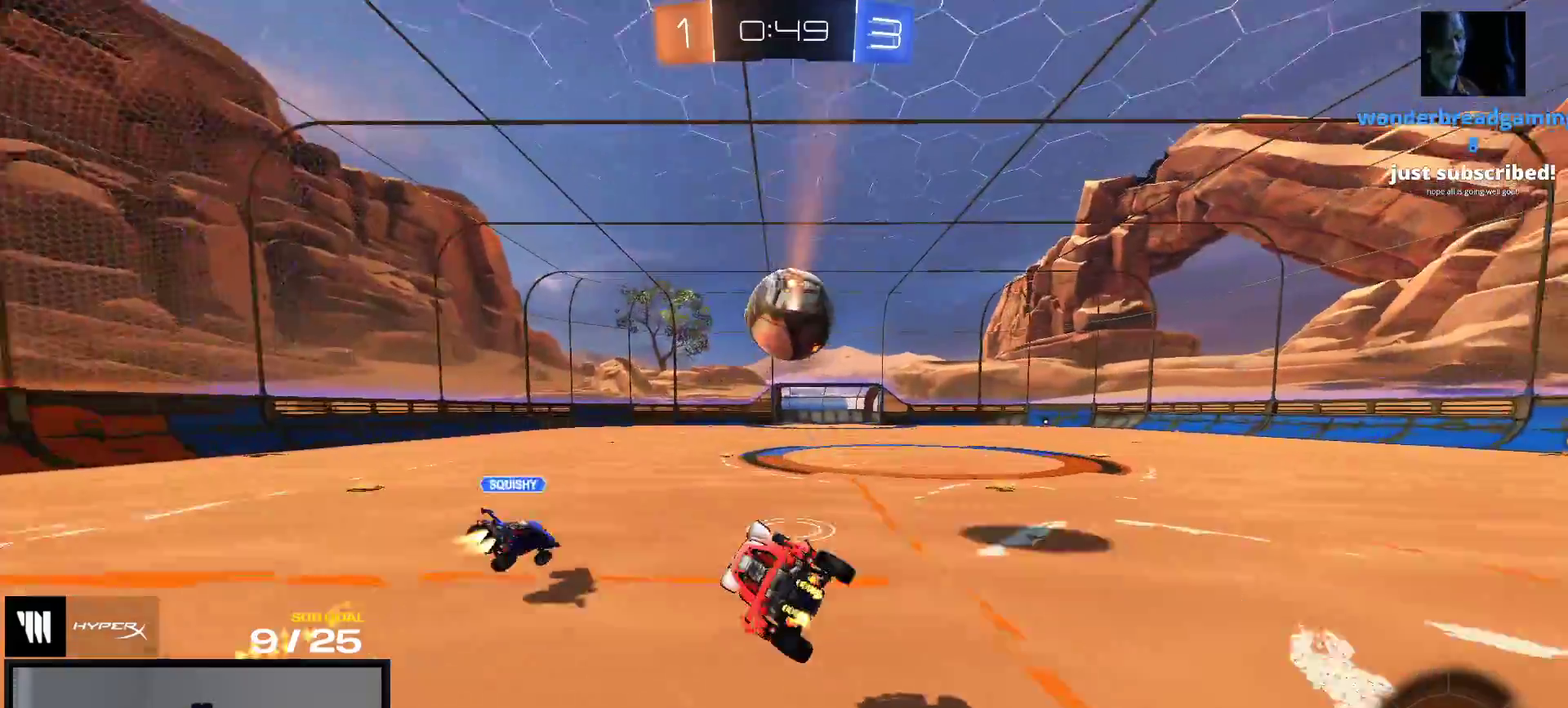
{"buttons": ["R2"], "right_stick": "center", "events": []}
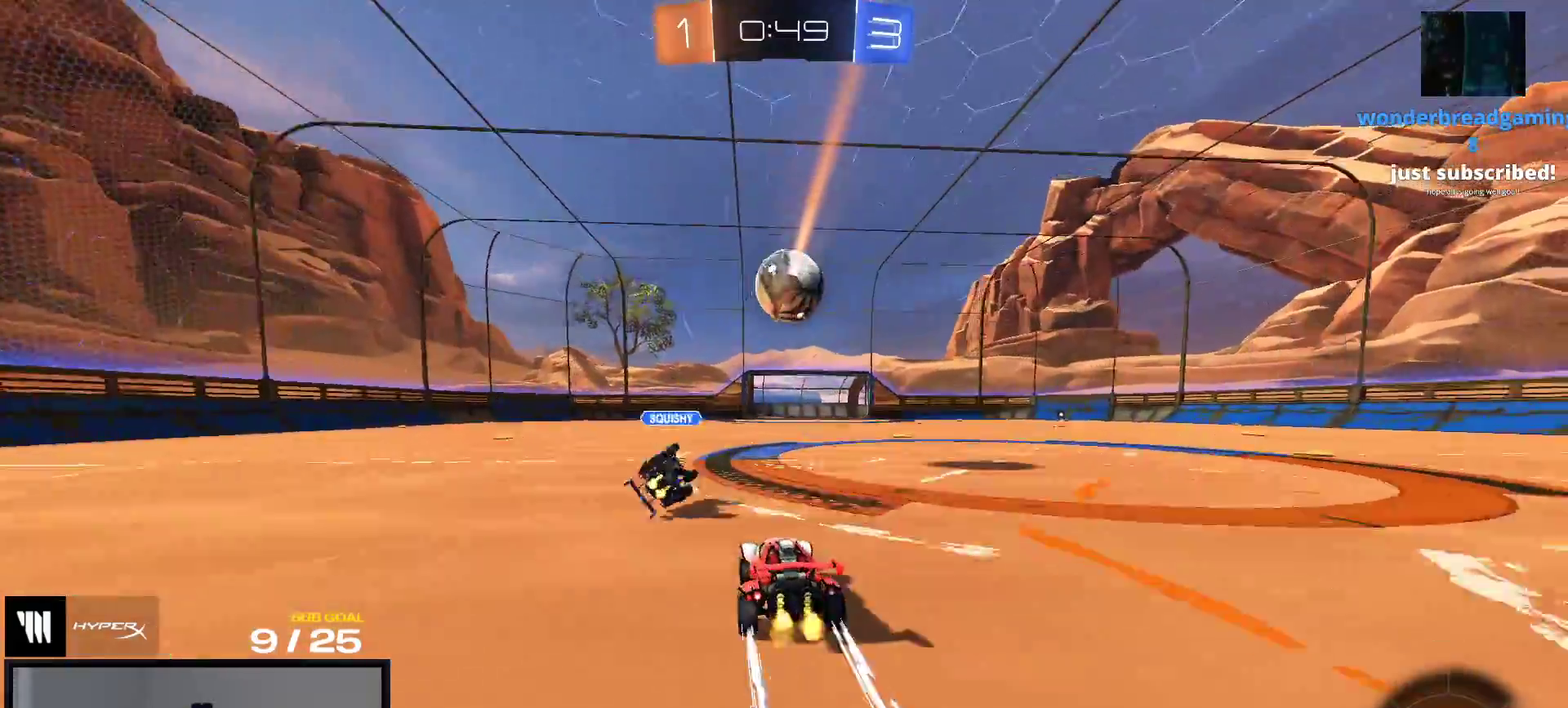
{"buttons": ["R1", "R2"], "right_stick": "center", "events": [[333, "R1", "down"]]}
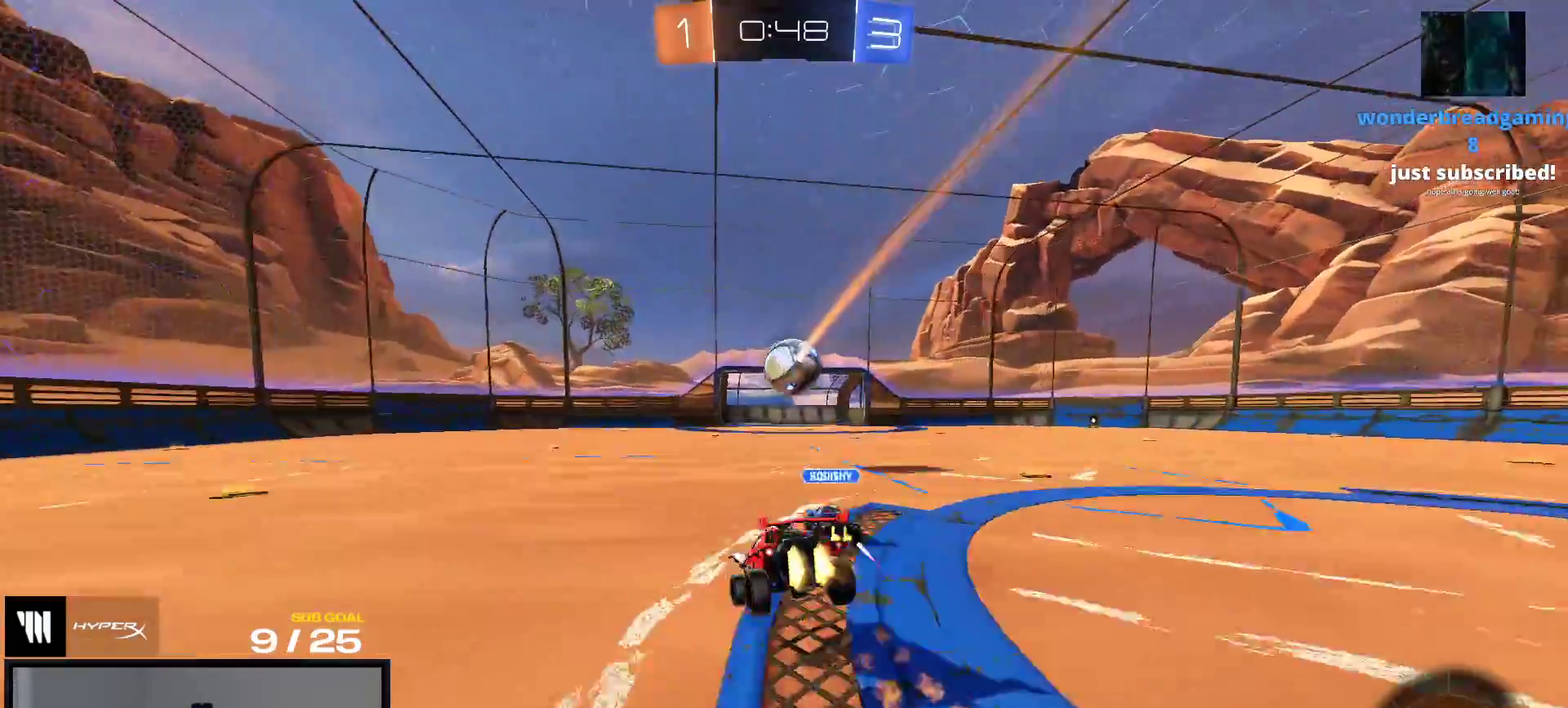
{"buttons": ["R1", "R2"], "right_stick": "center", "events": [[167, "R1", "up"], [200, "L1", "down"], [350, "L1", "up"], [400, "A", "down"], [417, "R1", "down"], [467, "A", "up"]]}
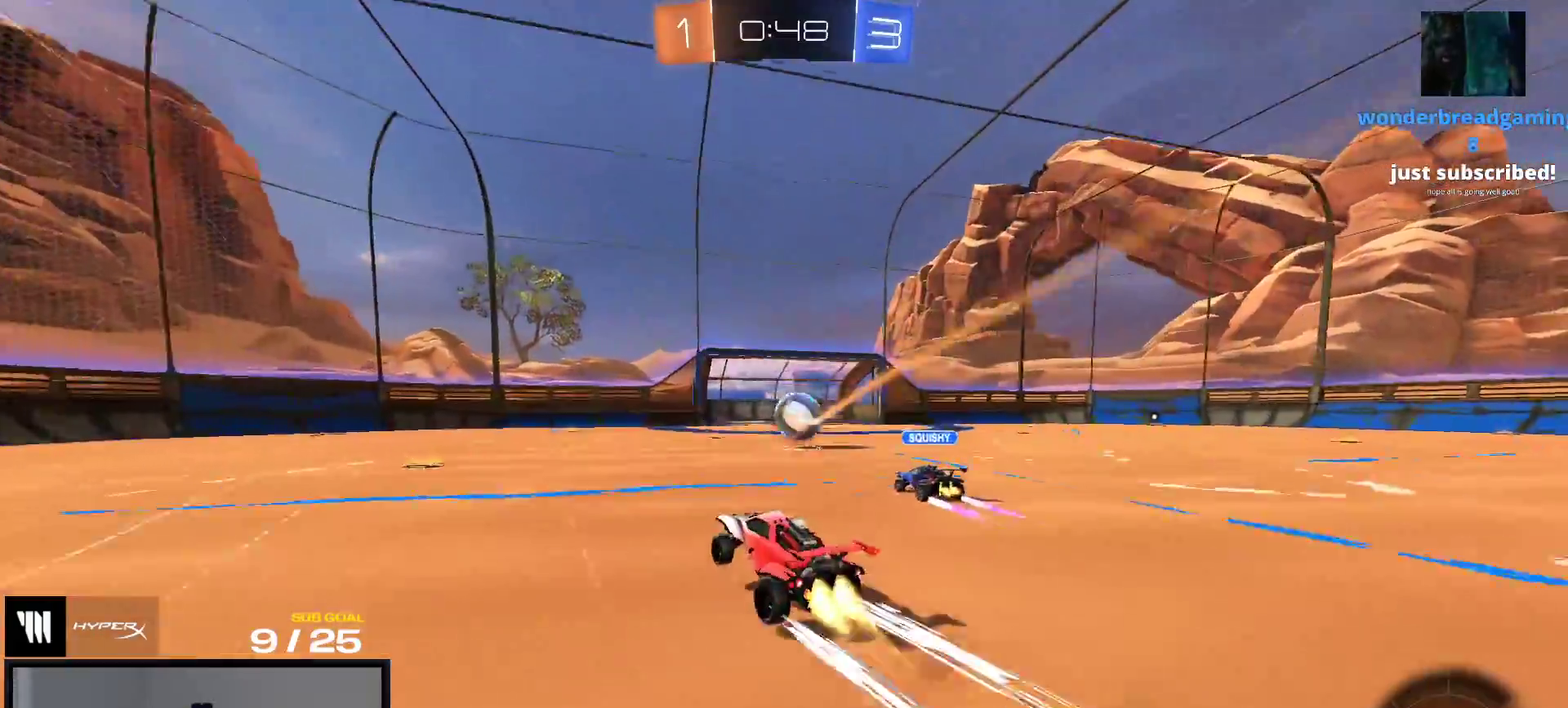
{"buttons": ["R2"], "right_stick": "center", "events": [[117, "R1", "up"], [383, "A", "down"], [433, "A", "up"]]}
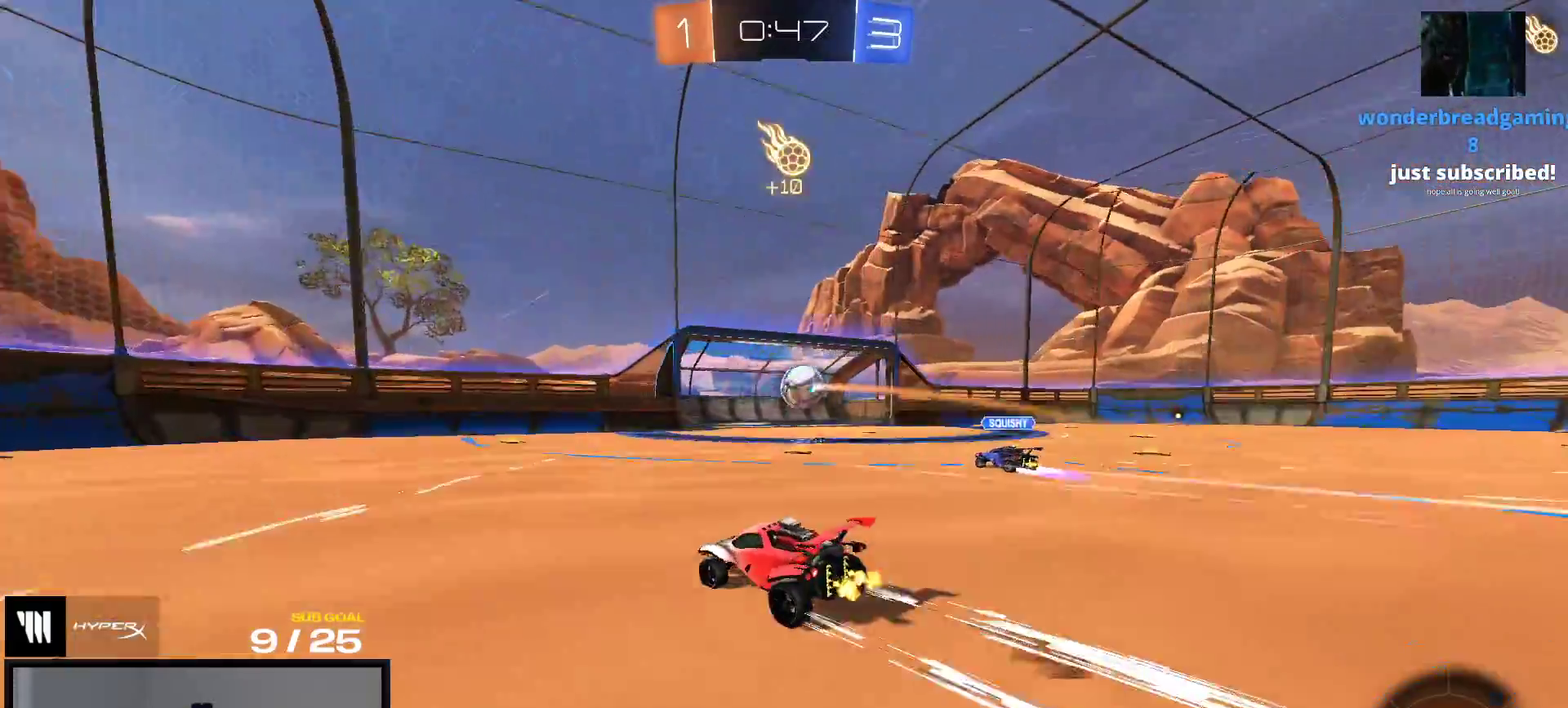
{"buttons": ["R2"], "right_stick": "center", "events": []}
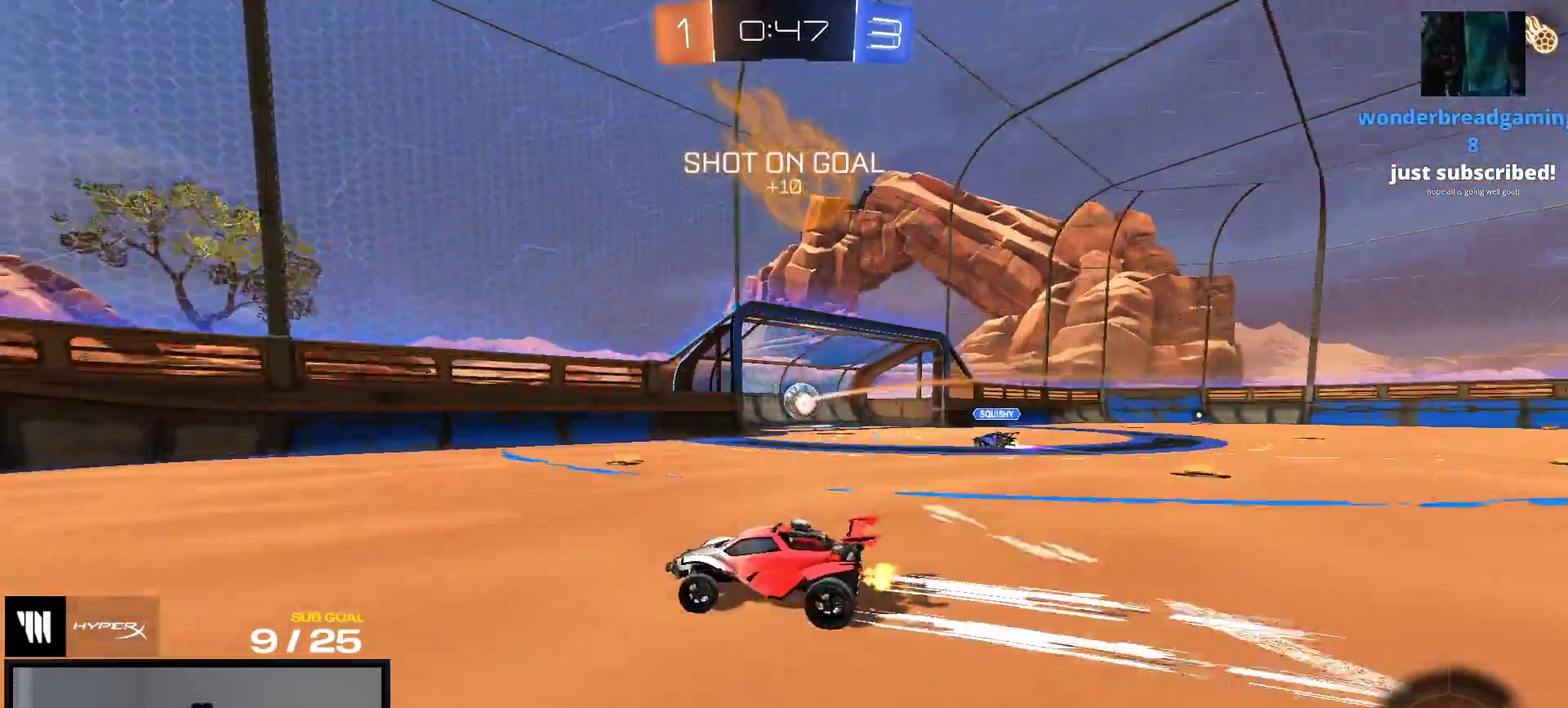
{"buttons": ["Y", "R2"], "right_stick": "center", "events": [[33, "R2", "up"], [50, "A", "down"], [117, "A", "up"], [117, "L1", "down"], [183, "A", "down"], [200, "R2", "down"], [233, "L1", "up"], [267, "A", "up"], [400, "SELECT", "down"], [483, "SELECT", "up"], [483, "Y", "down"]]}
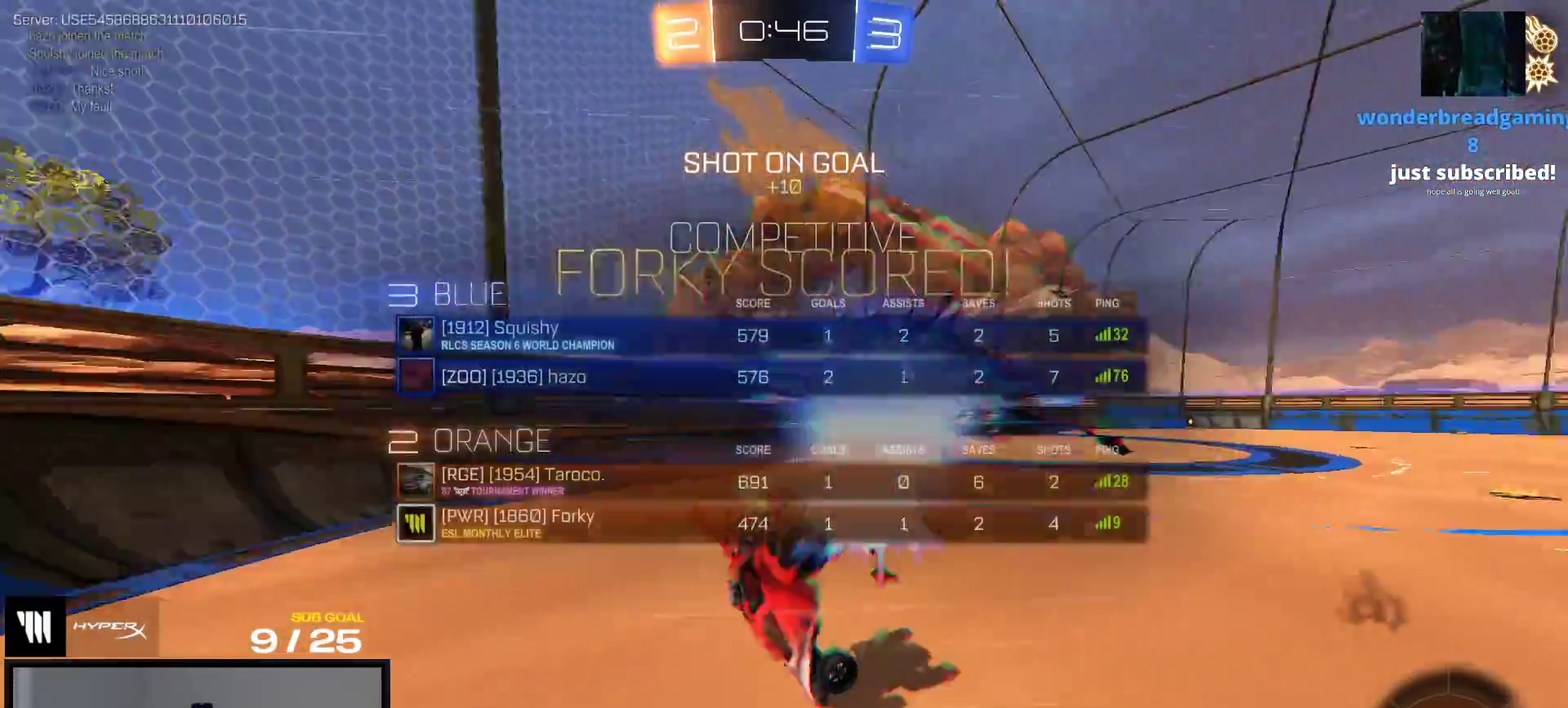
{"buttons": ["R2", "R3"], "right_stick": "center", "events": [[67, "Y", "up"]]}
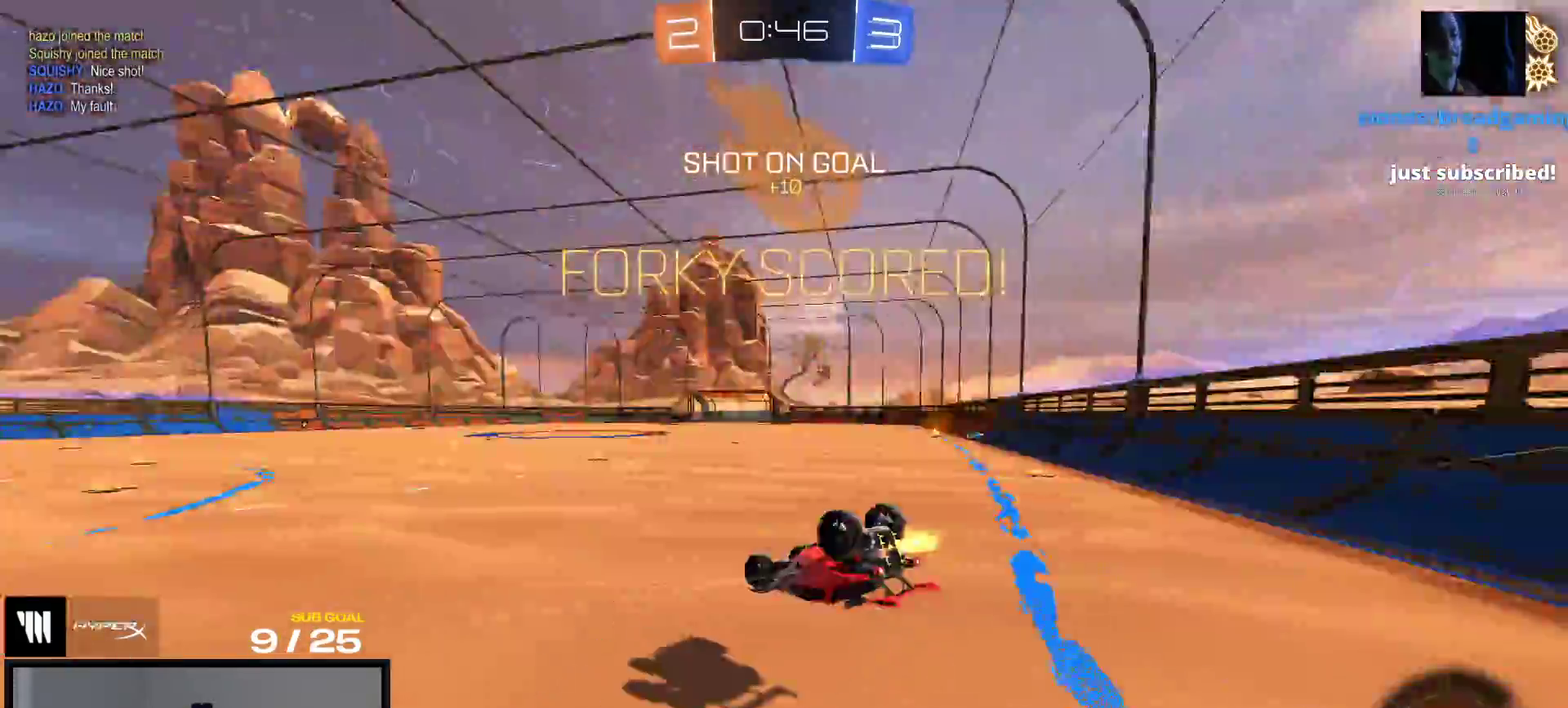
{"buttons": ["X"], "right_stick": "center", "events": [[50, "L1", "down"], [217, "R2", "up"], [333, "X", "down"], [367, "L1", "up"]]}
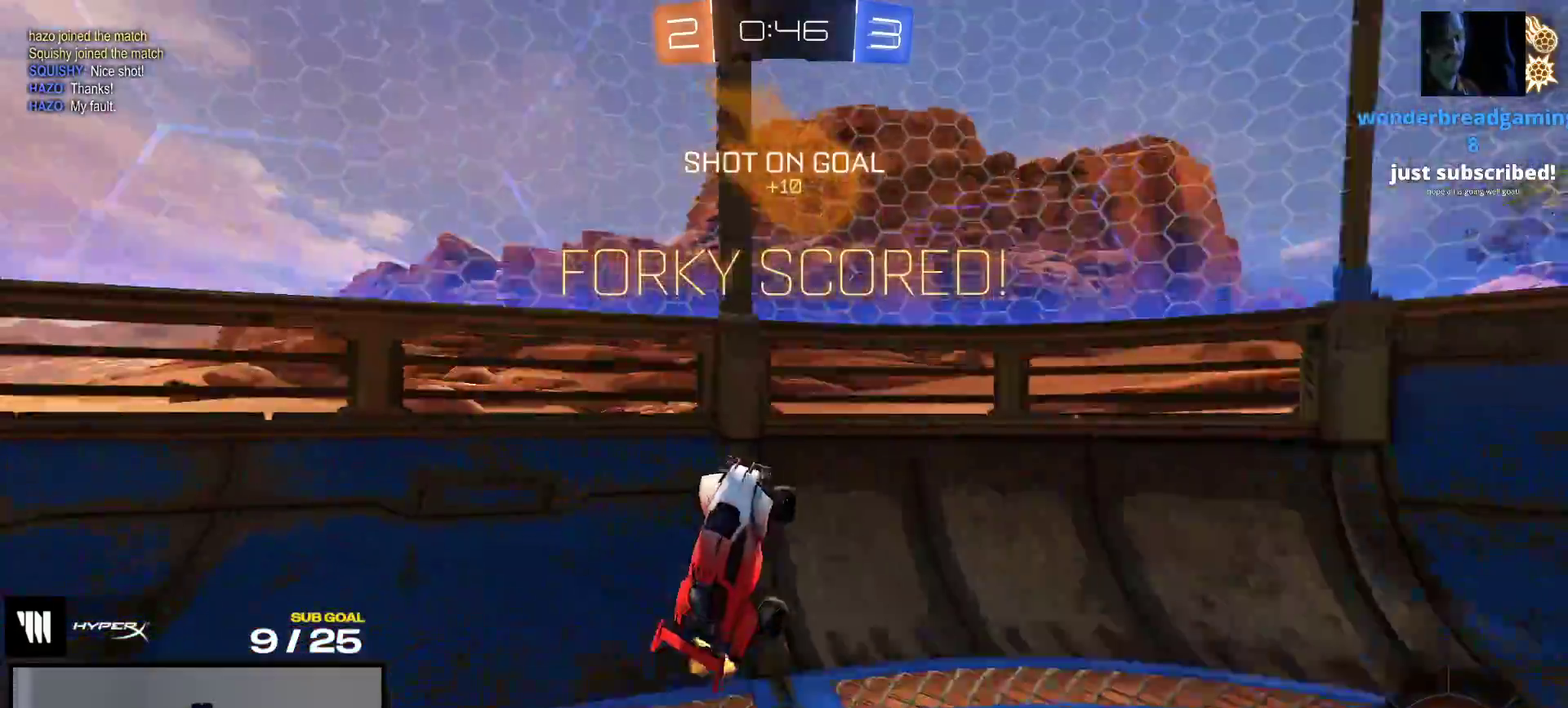
{"buttons": ["R2"], "right_stick": "center", "events": [[367, "R2", "down"], [367, "X", "up"]]}
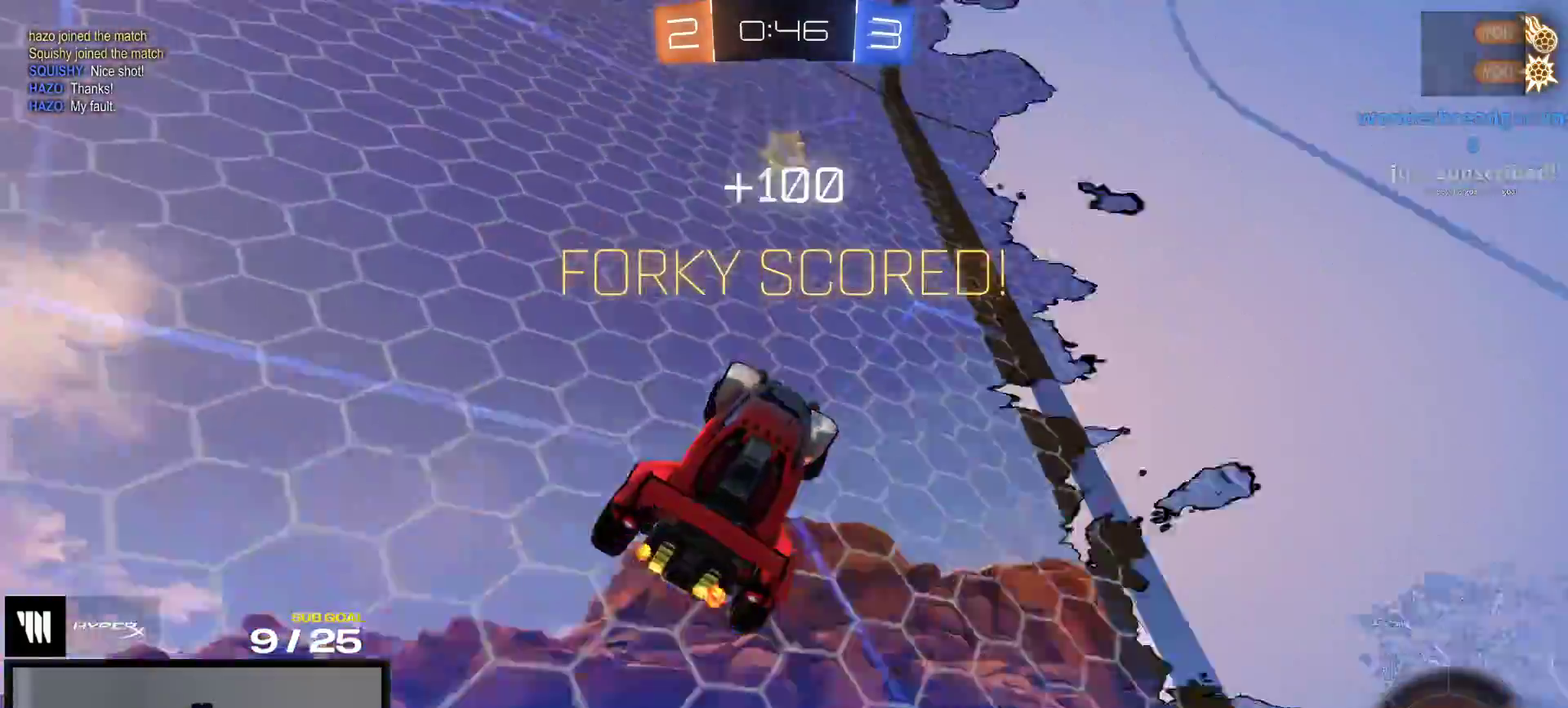
{"buttons": ["R2"], "right_stick": "center", "events": []}
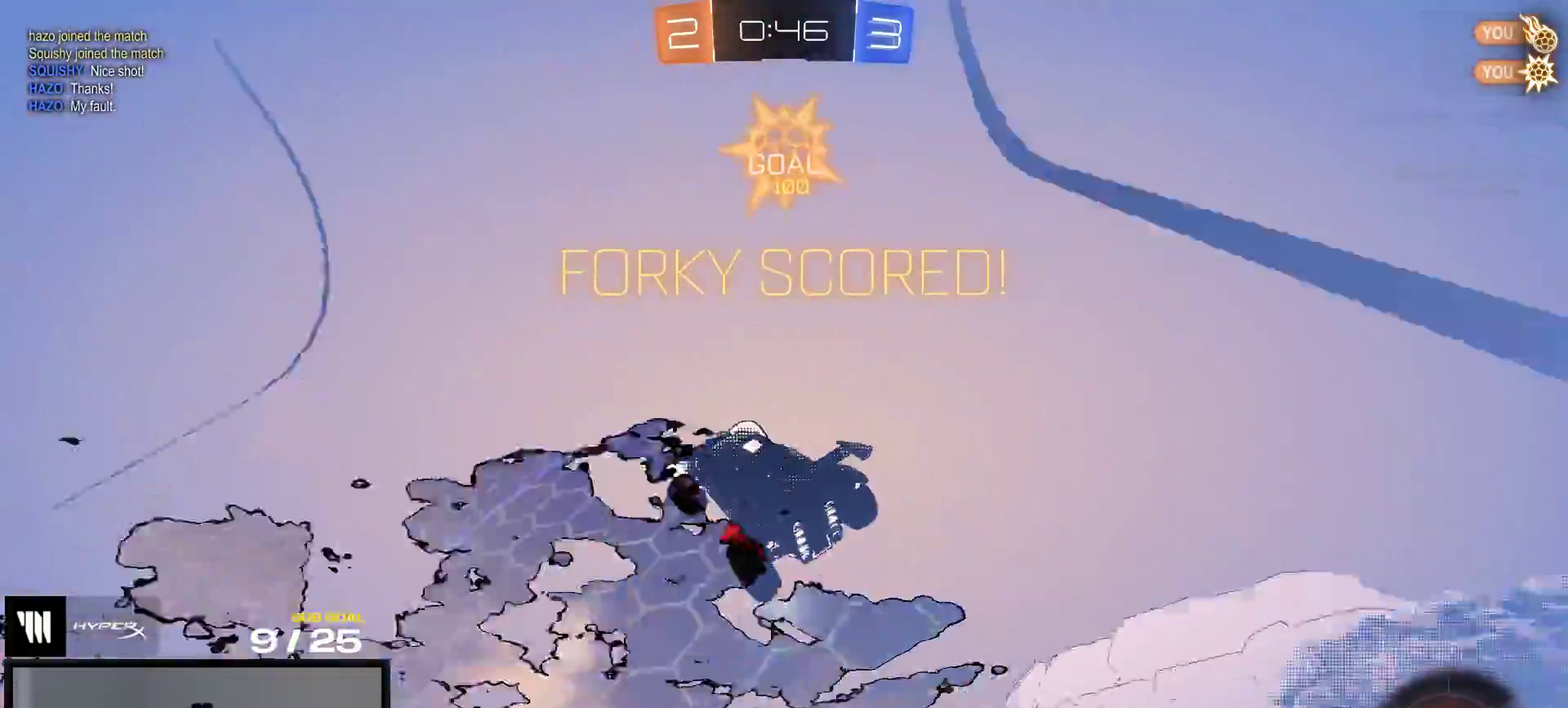
{"buttons": ["R2"], "right_stick": "center", "events": []}
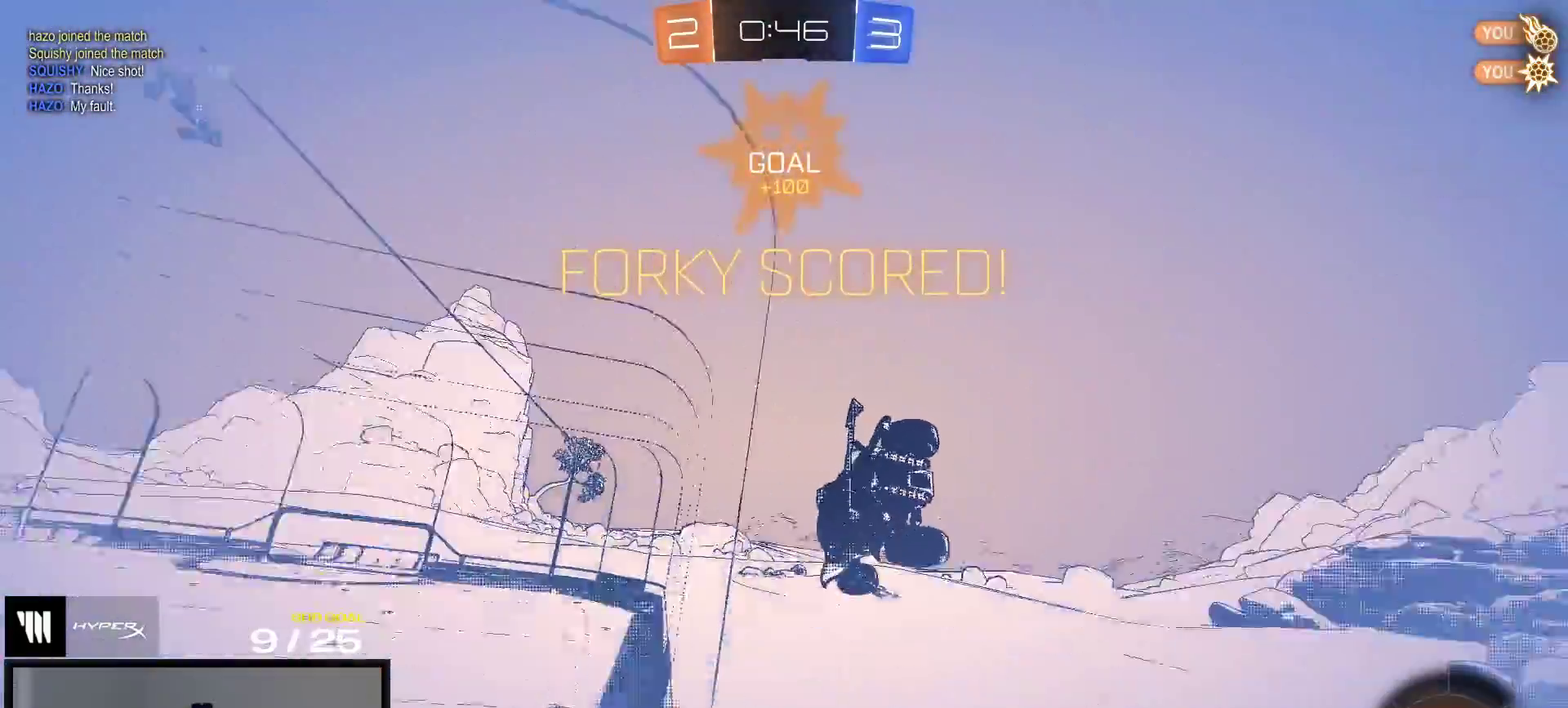
{"buttons": ["R1", "R2"], "right_stick": "center", "events": [[183, "R1", "down"], [217, "A", "down"], [317, "A", "up"]]}
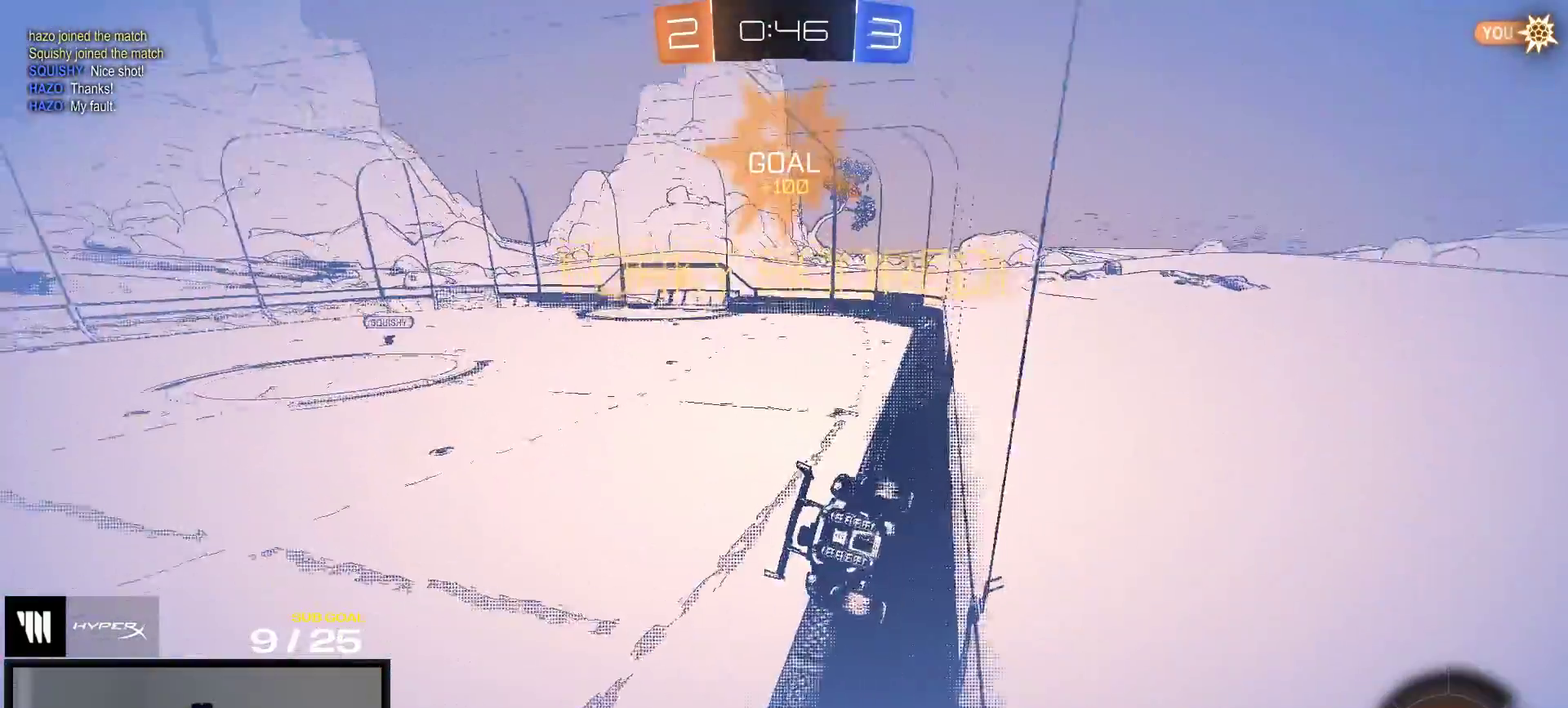
{"buttons": ["R2"], "right_stick": "center", "events": [[267, "R1", "up"], [317, "L1", "down"], [417, "A", "down"], [433, "L1", "up"], [483, "A", "up"]]}
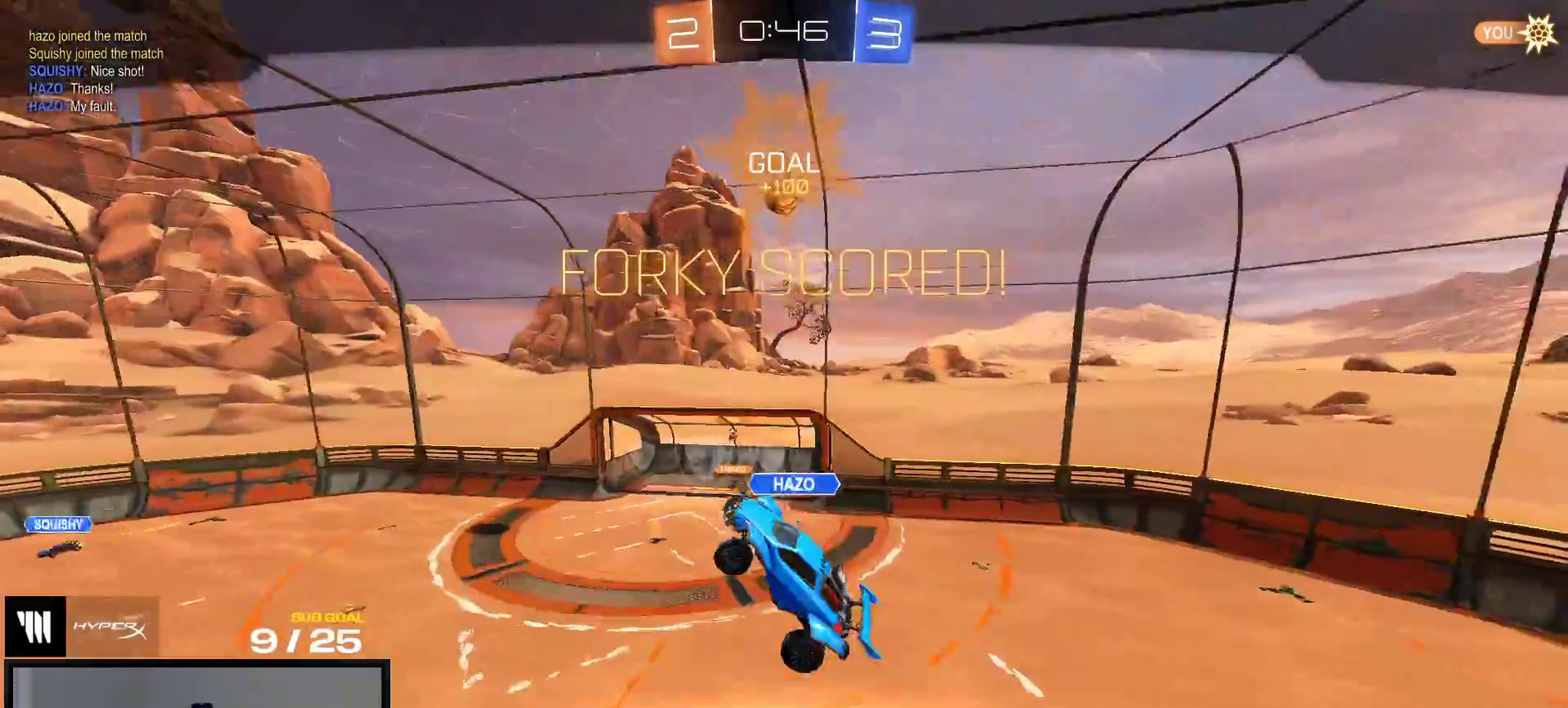
{"buttons": ["Y", "R2"], "right_stick": "center", "events": [[67, "A", "down"], [133, "A", "up"], [167, "SELECT", "down"], [200, "A", "down"], [283, "A", "up"], [433, "SELECT", "up"], [433, "Y", "down"]]}